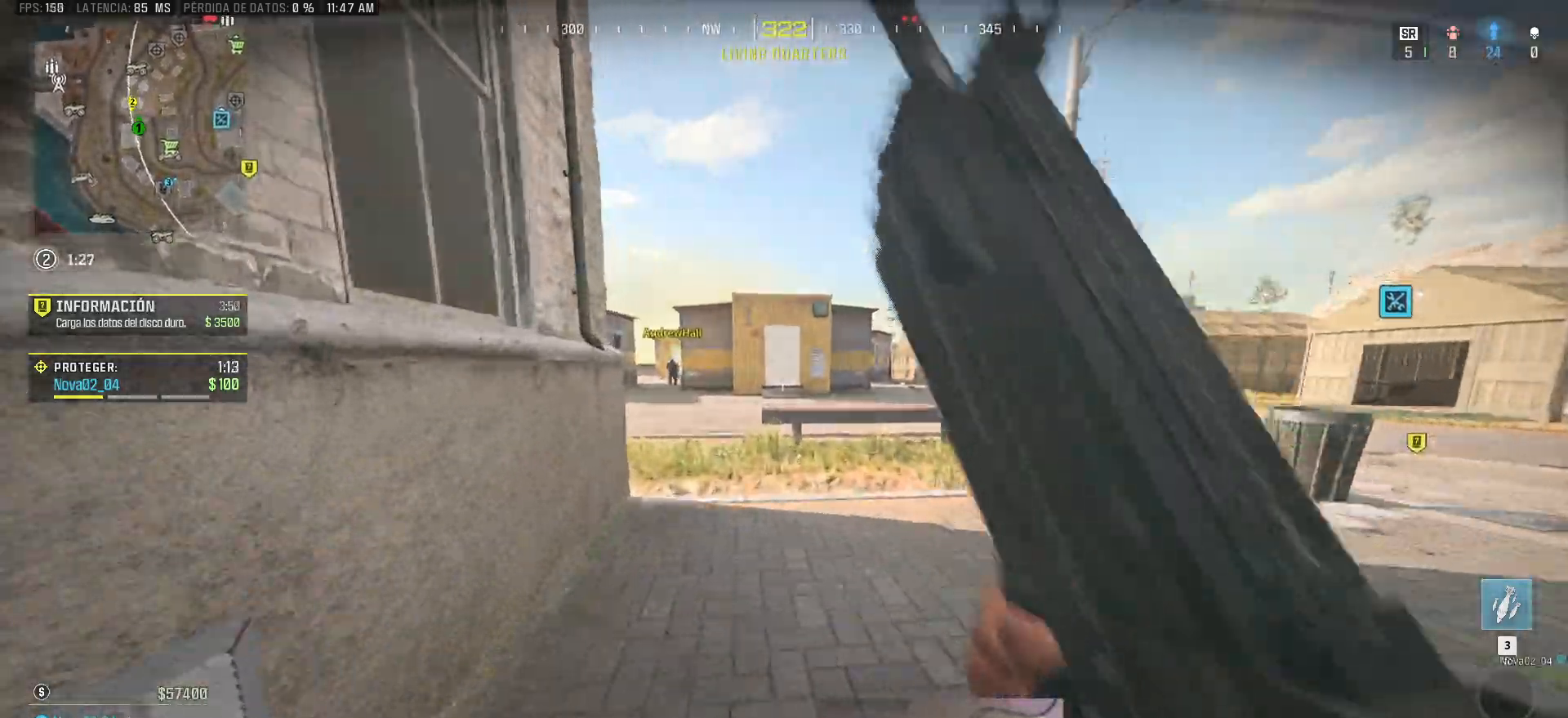
Gameplay with keyboard and mouse; each line is a JSON object with the keys and mouse buttons held at the frame after it. "events" lists presses ("down") and releases ("up") of "1", "2", "3", "4", "5", "a", "alt", "c", "caps_lock", "ctrl", "d", "e", "f", "g", "q", "r", "s", "shift", "space", "t", "tab", "v", "w", "x", "z" and "mouse_wheel" between this image and that frame as [ms after this image, input, new state], when the widget could be followed in between. "mouse_wheel" = the "wheel" button of the "mouse" list. No other keys are recorded. "wheel" means that the mouse wheel is clicked or scrolled. Mouse movement is not recorded.
{"keys": ["shift", "w"], "mouse": [], "events": [[100, "a", "up"]]}
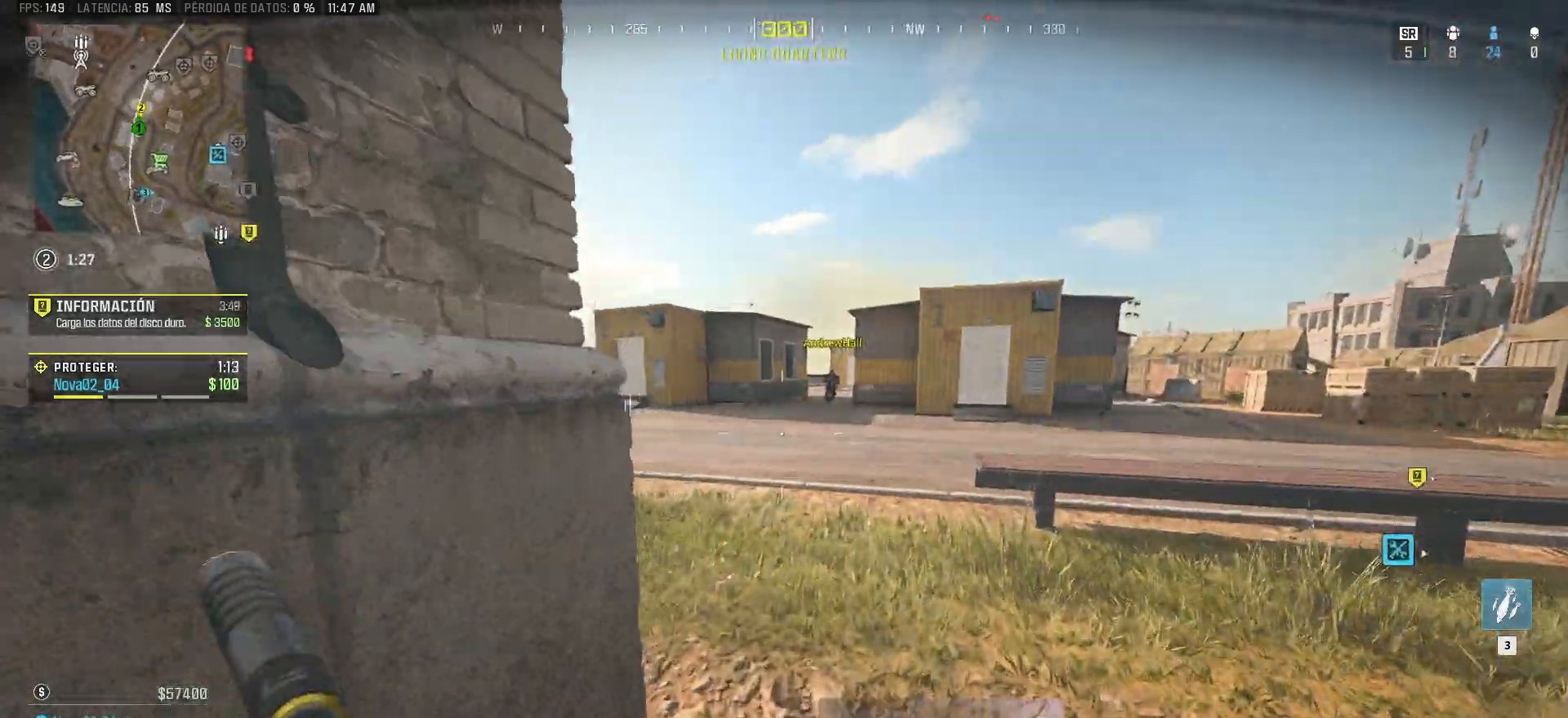
{"keys": ["shift", "w"], "mouse": [], "events": []}
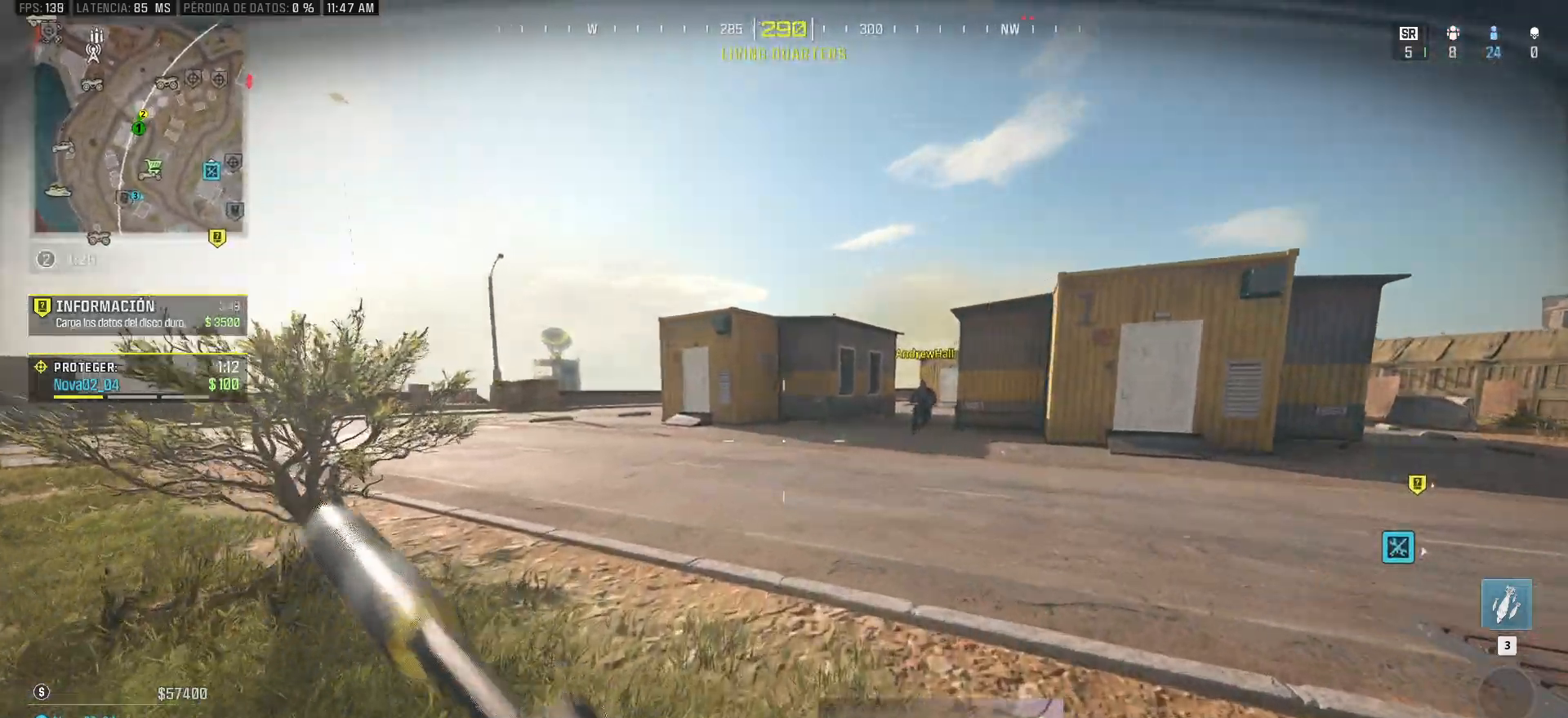
{"keys": ["w"], "mouse": [], "events": [[33, "shift", "up"], [83, "shift", "down"], [500, "shift", "up"]]}
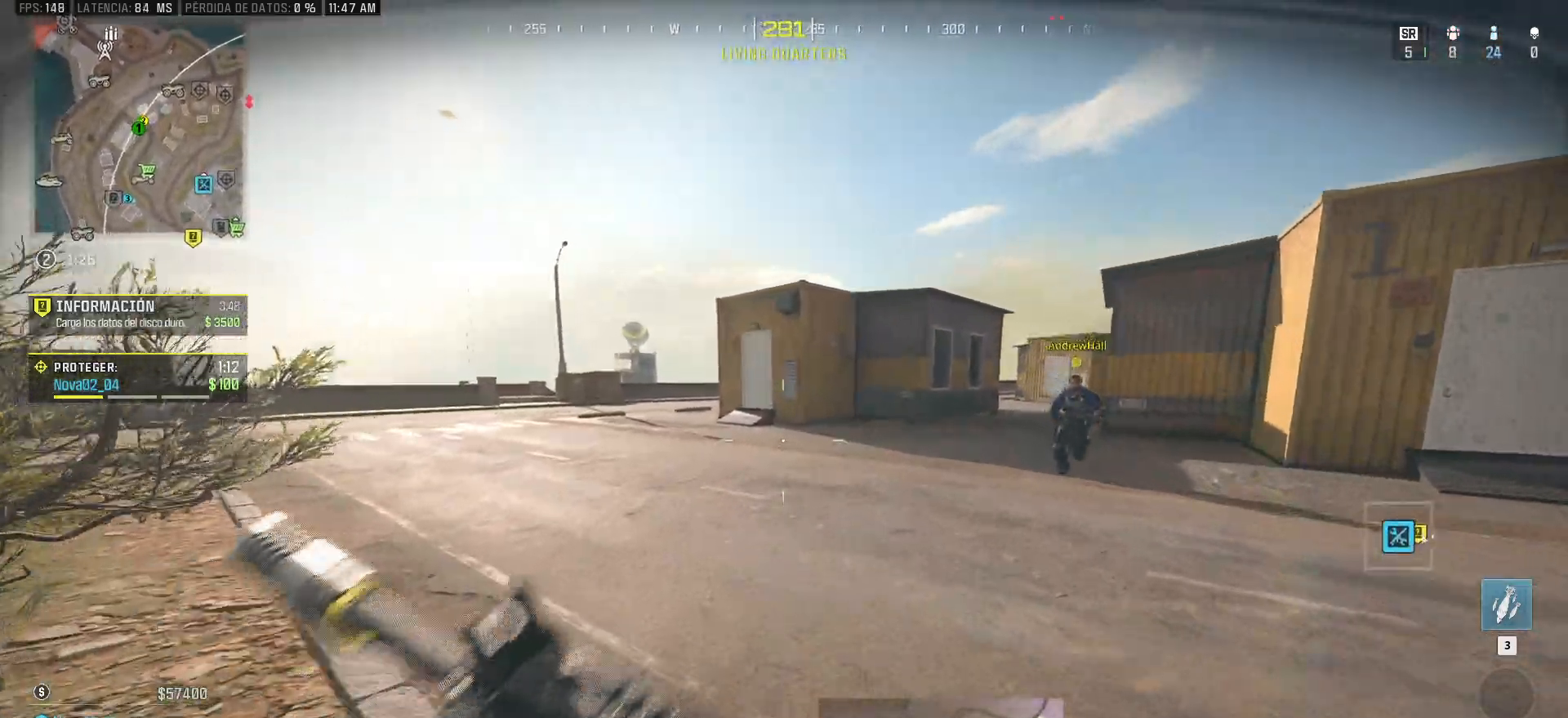
{"keys": ["shift", "w"], "mouse": [], "events": [[100, "shift", "down"], [233, "shift", "up"], [283, "shift", "down"]]}
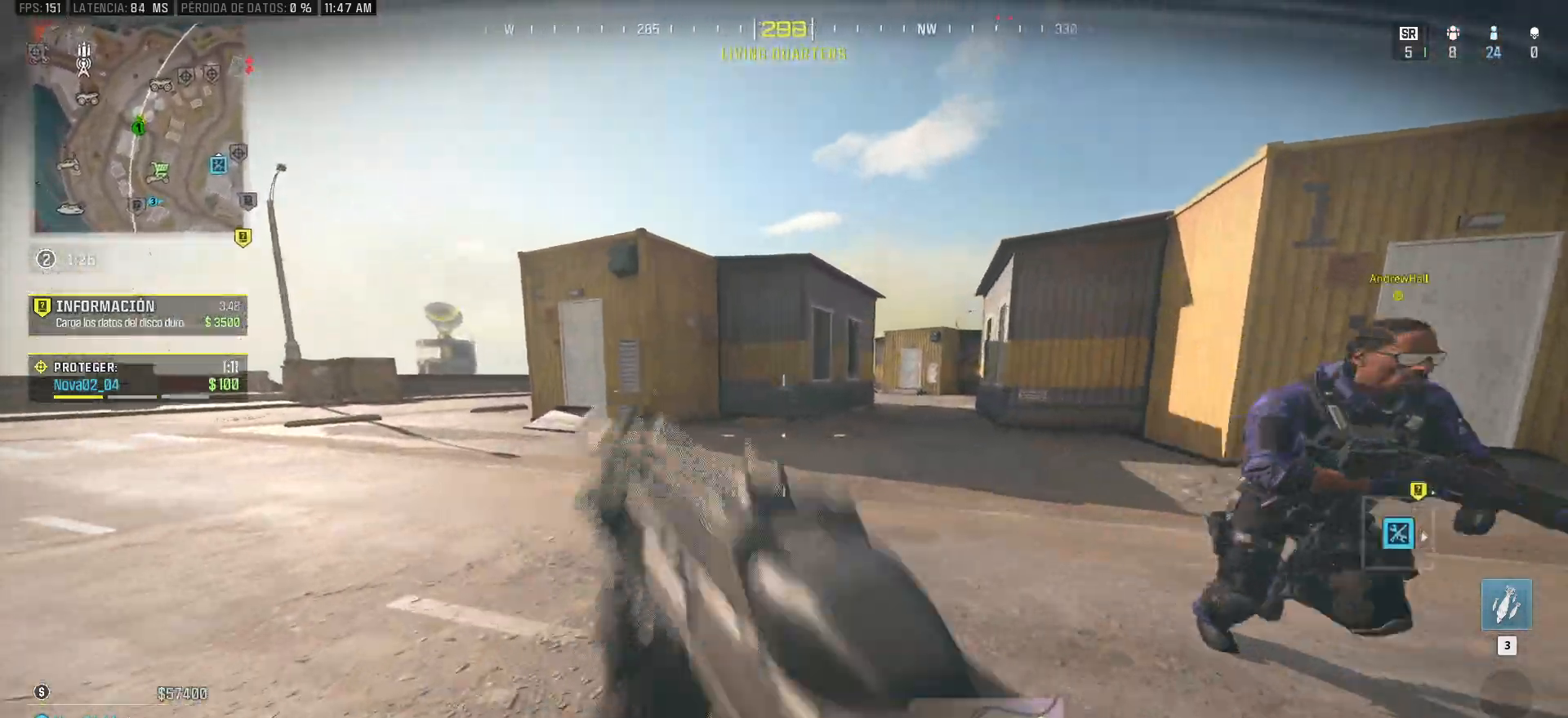
{"keys": ["shift", "w"], "mouse": [], "events": [[67, "shift", "up"], [117, "shift", "down"]]}
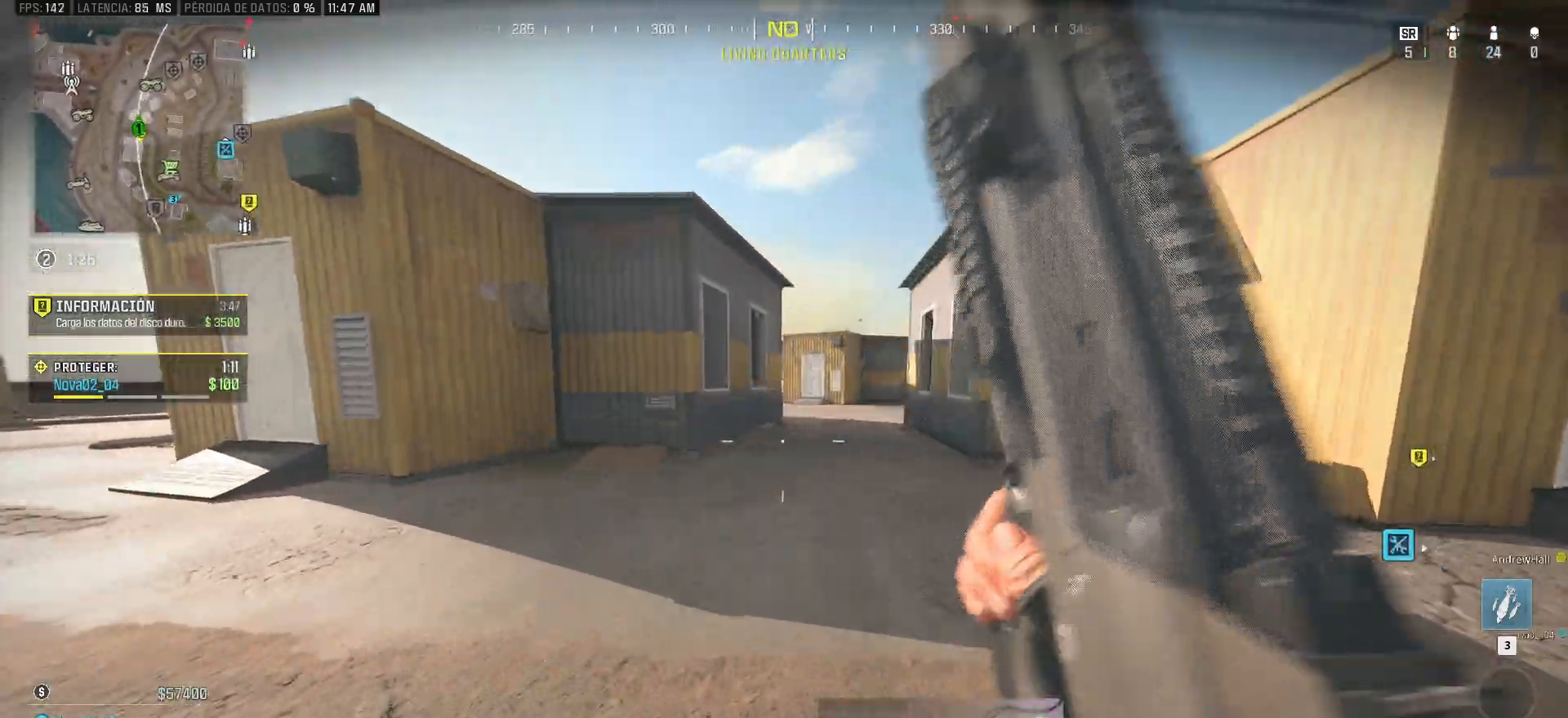
{"keys": ["shift", "w"], "mouse": [], "events": []}
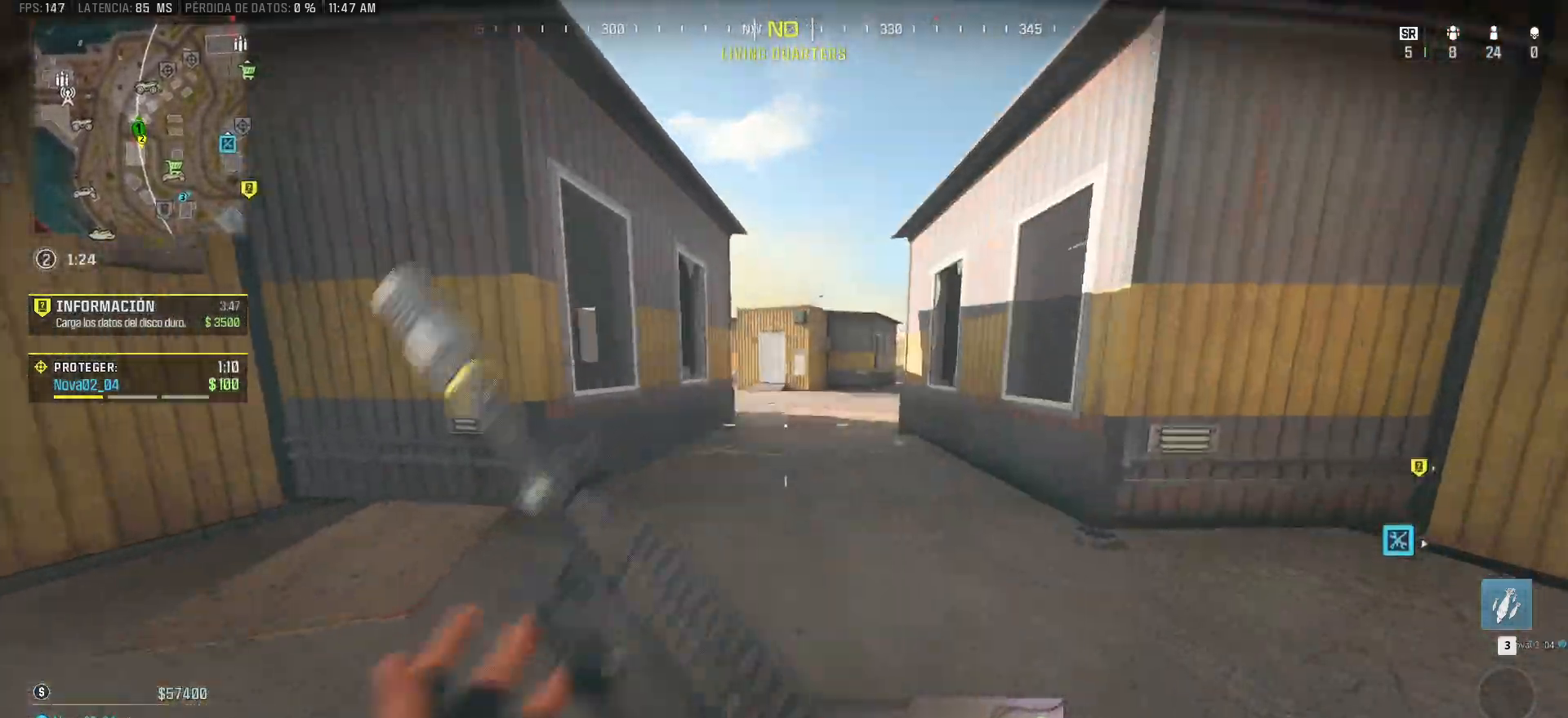
{"keys": ["shift", "w"], "mouse": [], "events": []}
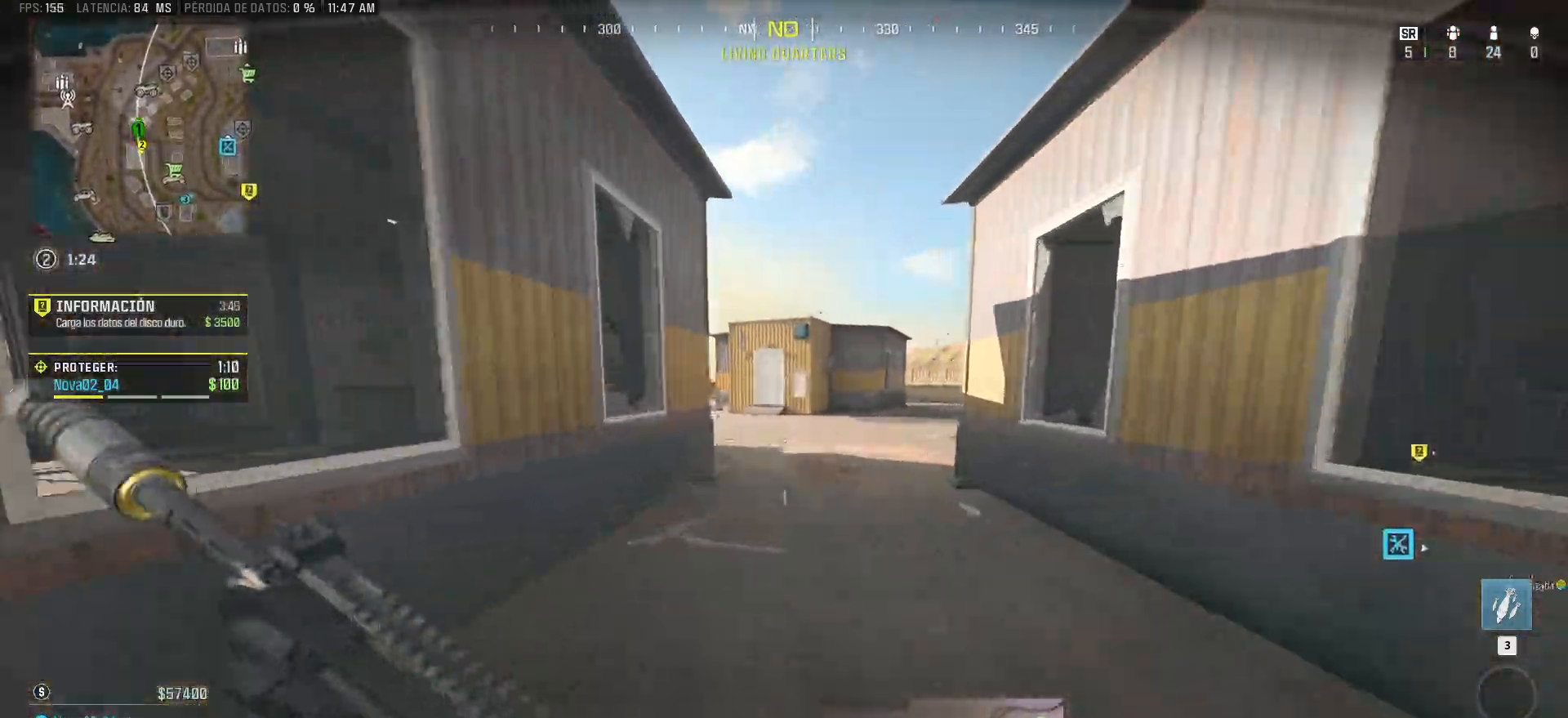
{"keys": ["shift", "w"], "mouse": [], "events": []}
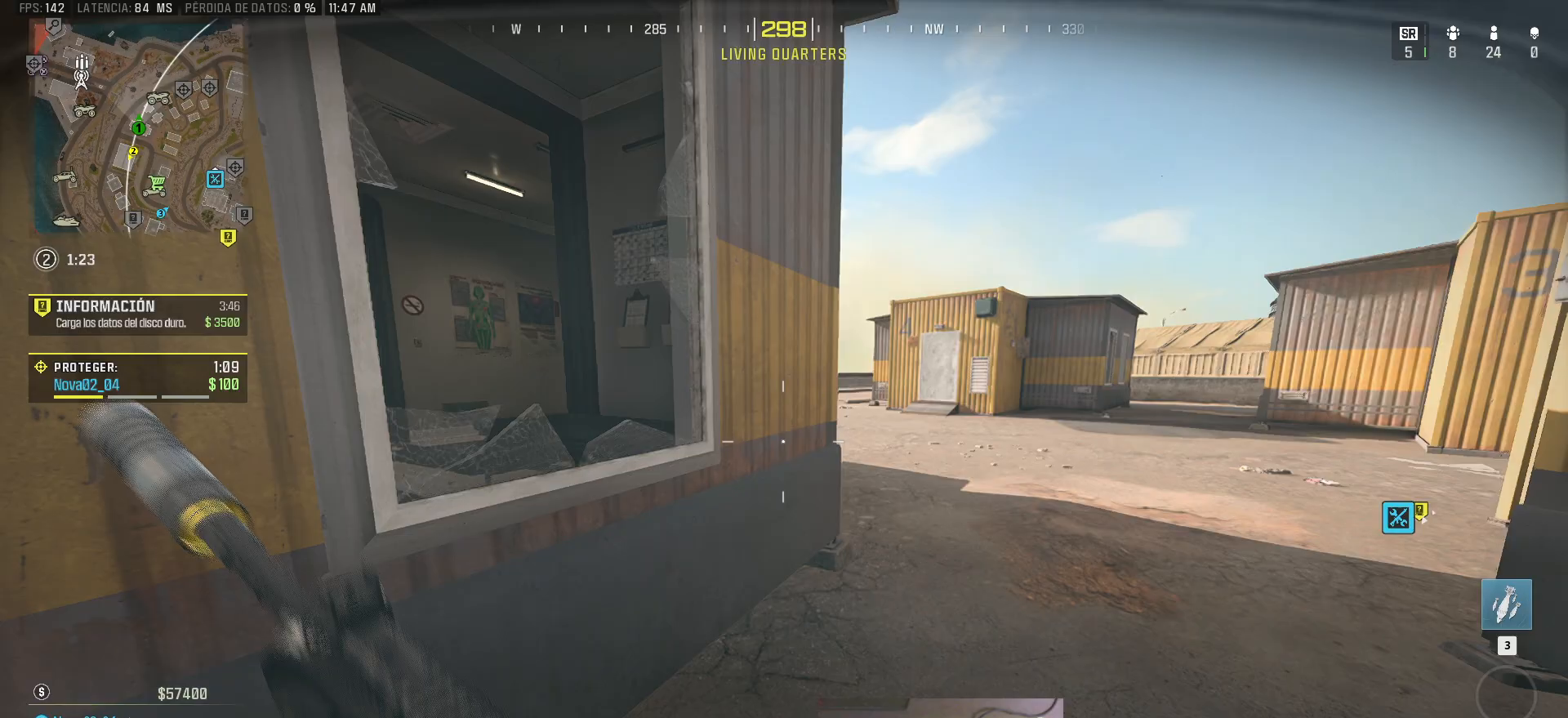
{"keys": ["a", "shift", "w"], "mouse": [], "events": [[133, "space", "down"], [217, "a", "down"], [267, "space", "up"]]}
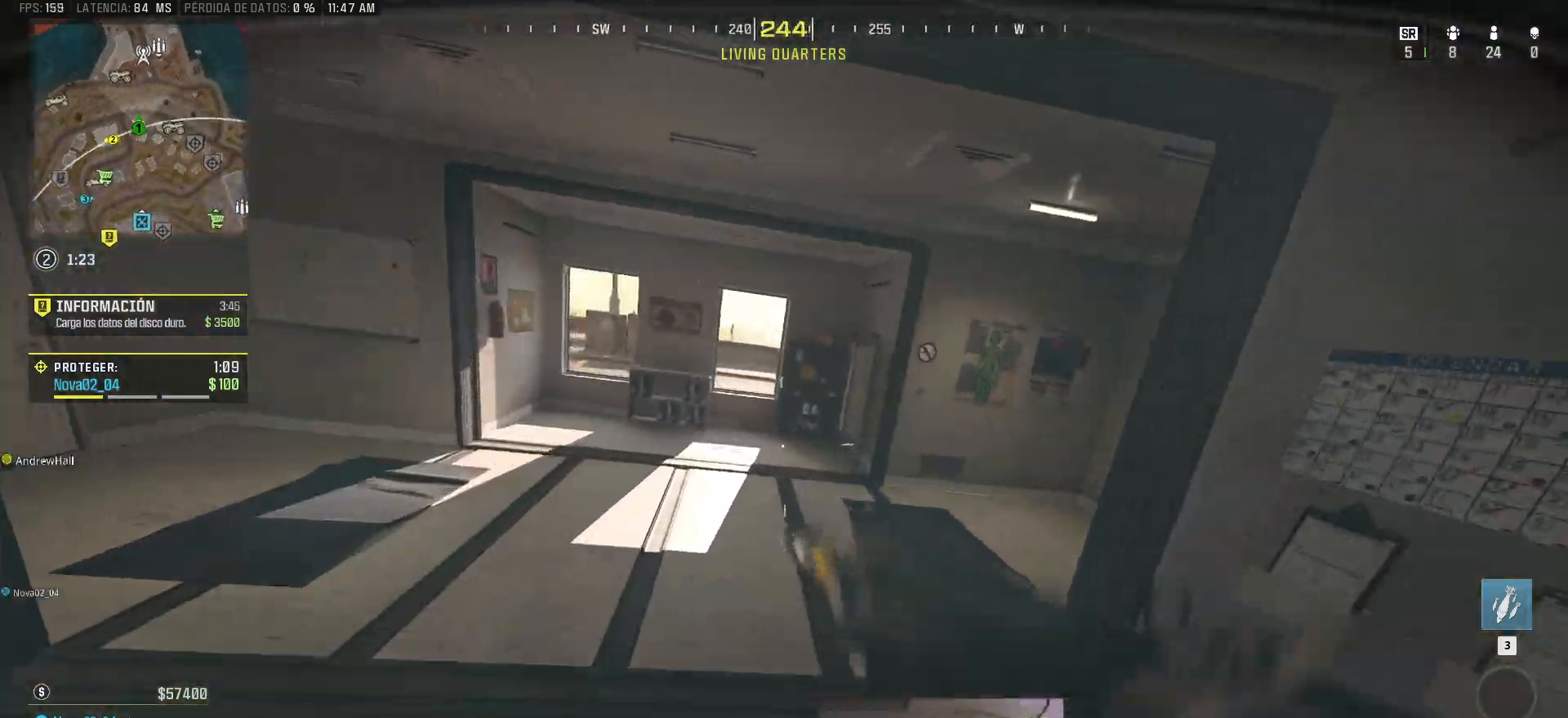
{"keys": ["a", "shift", "w"], "mouse": [], "events": [[50, "a", "up"], [183, "shift", "up"], [383, "a", "down"], [383, "shift", "down"]]}
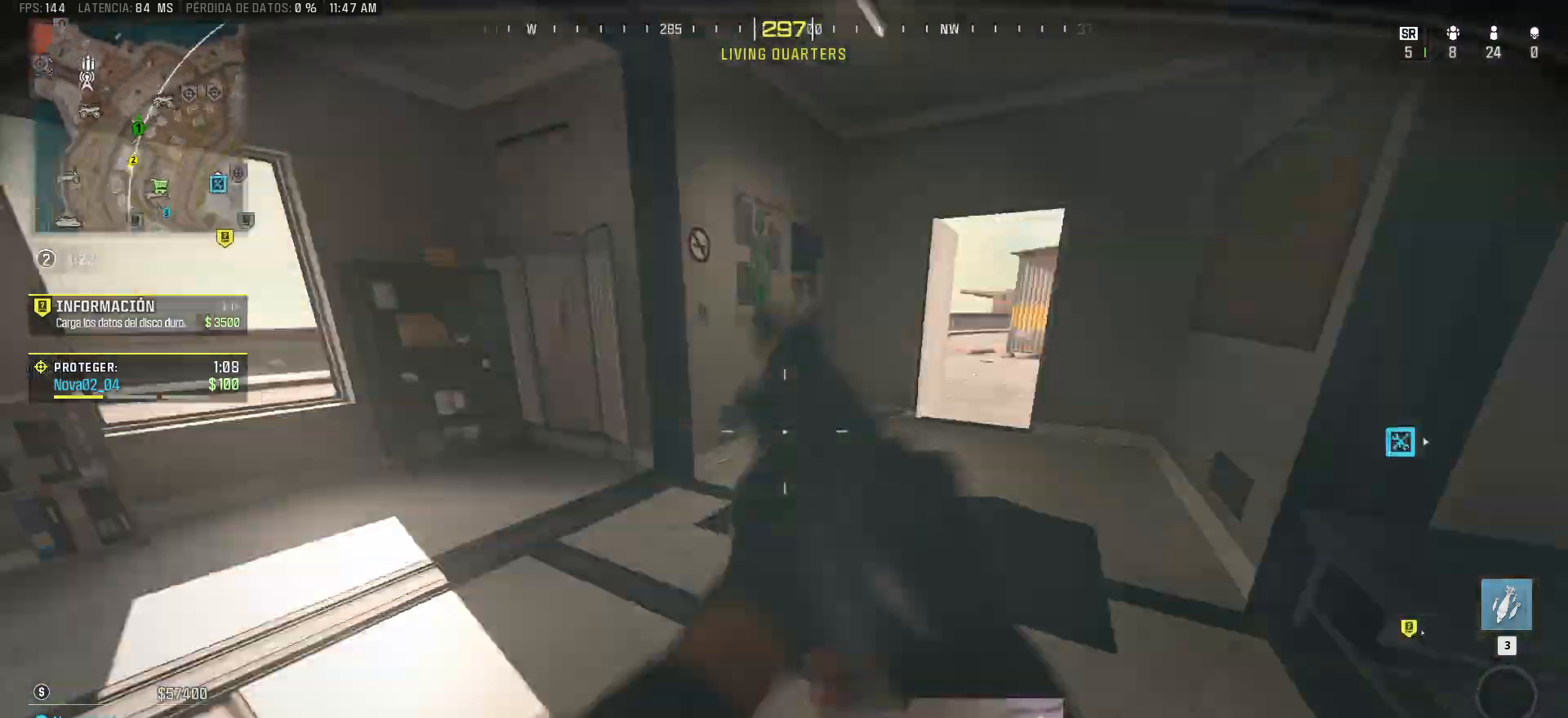
{"keys": ["shift", "w"], "mouse": [], "events": [[17, "shift", "up"], [67, "a", "up"], [117, "w", "up"], [167, "d", "down"], [350, "w", "down"], [433, "shift", "down"], [483, "d", "up"]]}
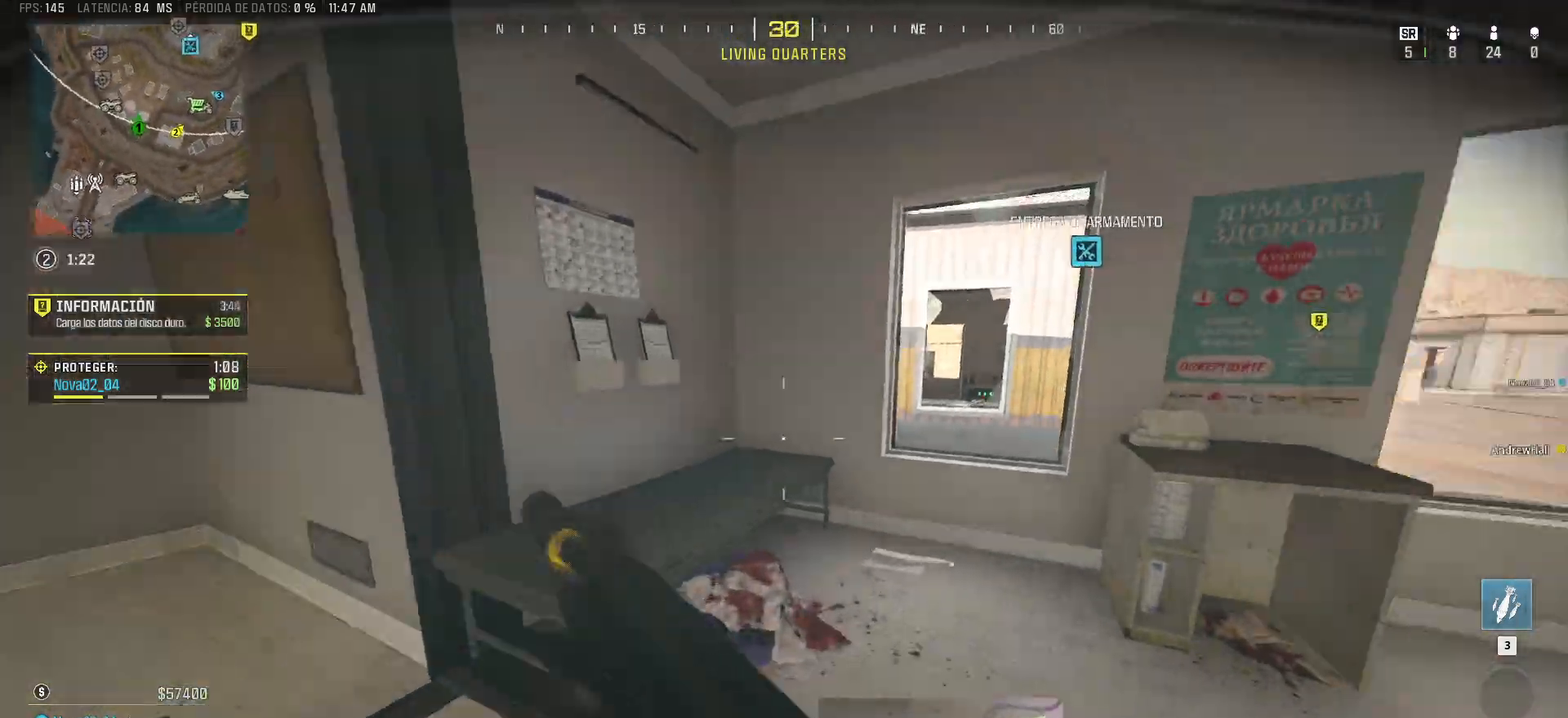
{"keys": ["shift", "w"], "mouse": [], "events": [[367, "space", "down"], [500, "space", "up"]]}
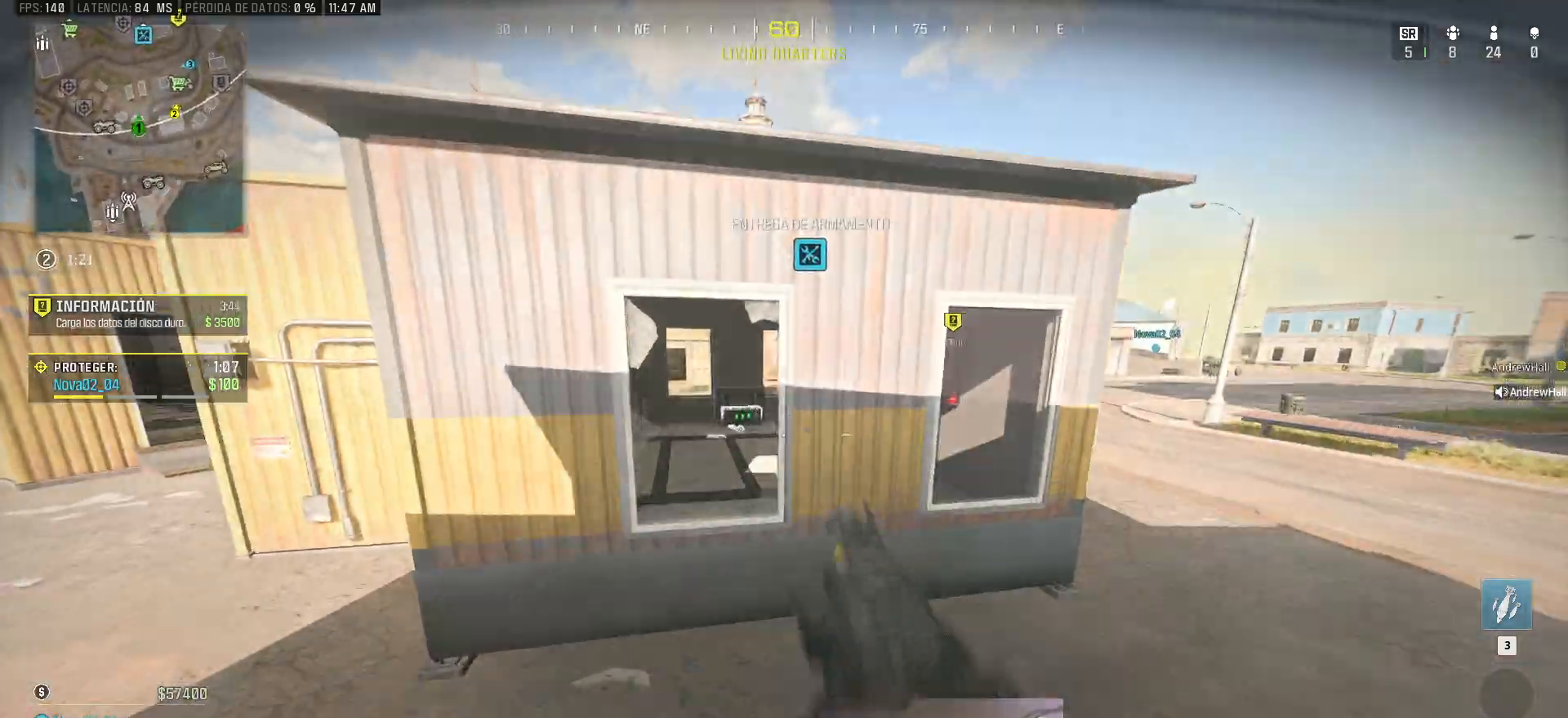
{"keys": ["a", "shift", "space", "w"], "mouse": [], "events": [[50, "shift", "up"], [183, "shift", "down"], [383, "a", "down"], [417, "space", "down"]]}
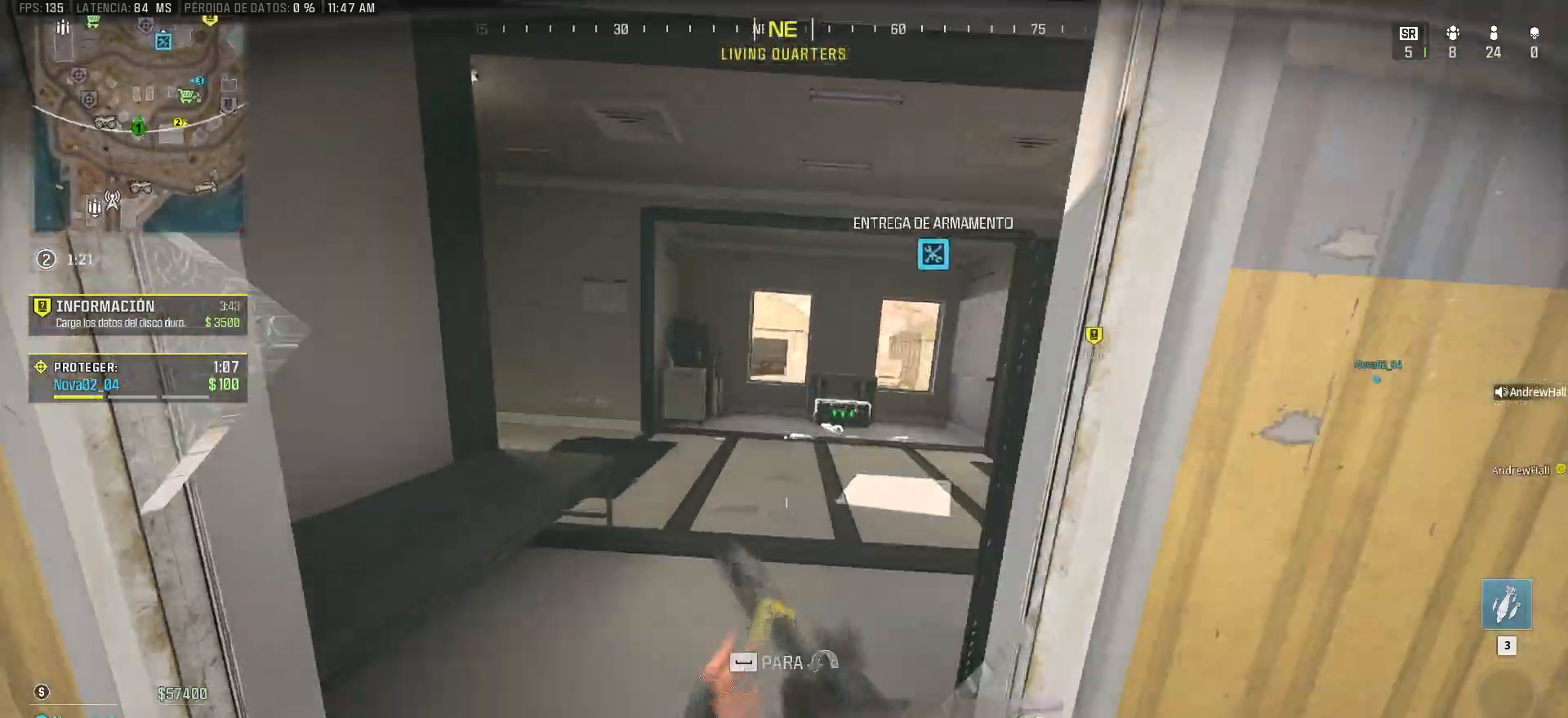
{"keys": ["shift", "w"], "mouse": [], "events": [[17, "space", "up"], [117, "space", "down"], [200, "a", "up"], [200, "space", "up"], [250, "shift", "up"], [450, "shift", "down"]]}
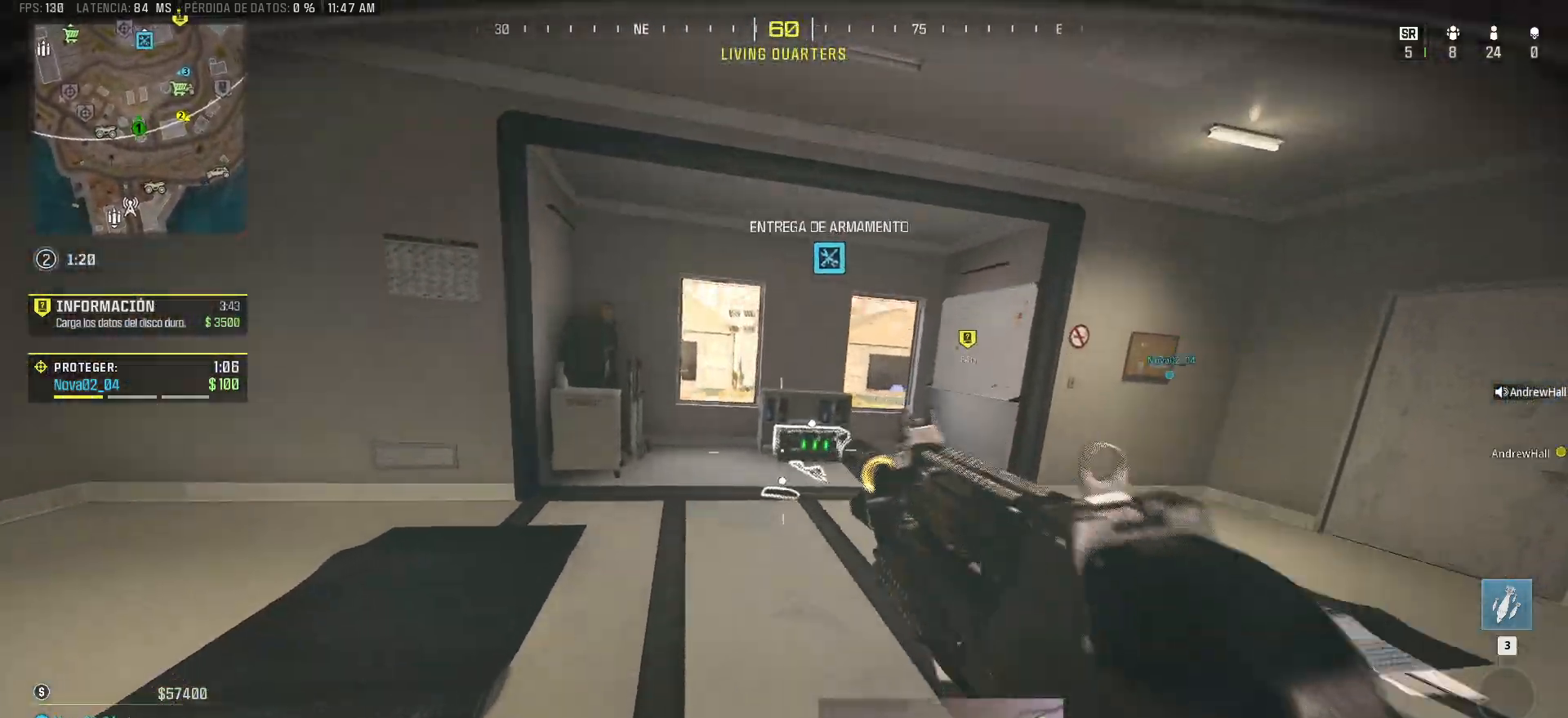
{"keys": ["shift", "w"], "mouse": [], "events": [[83, "shift", "up"], [133, "shift", "down"]]}
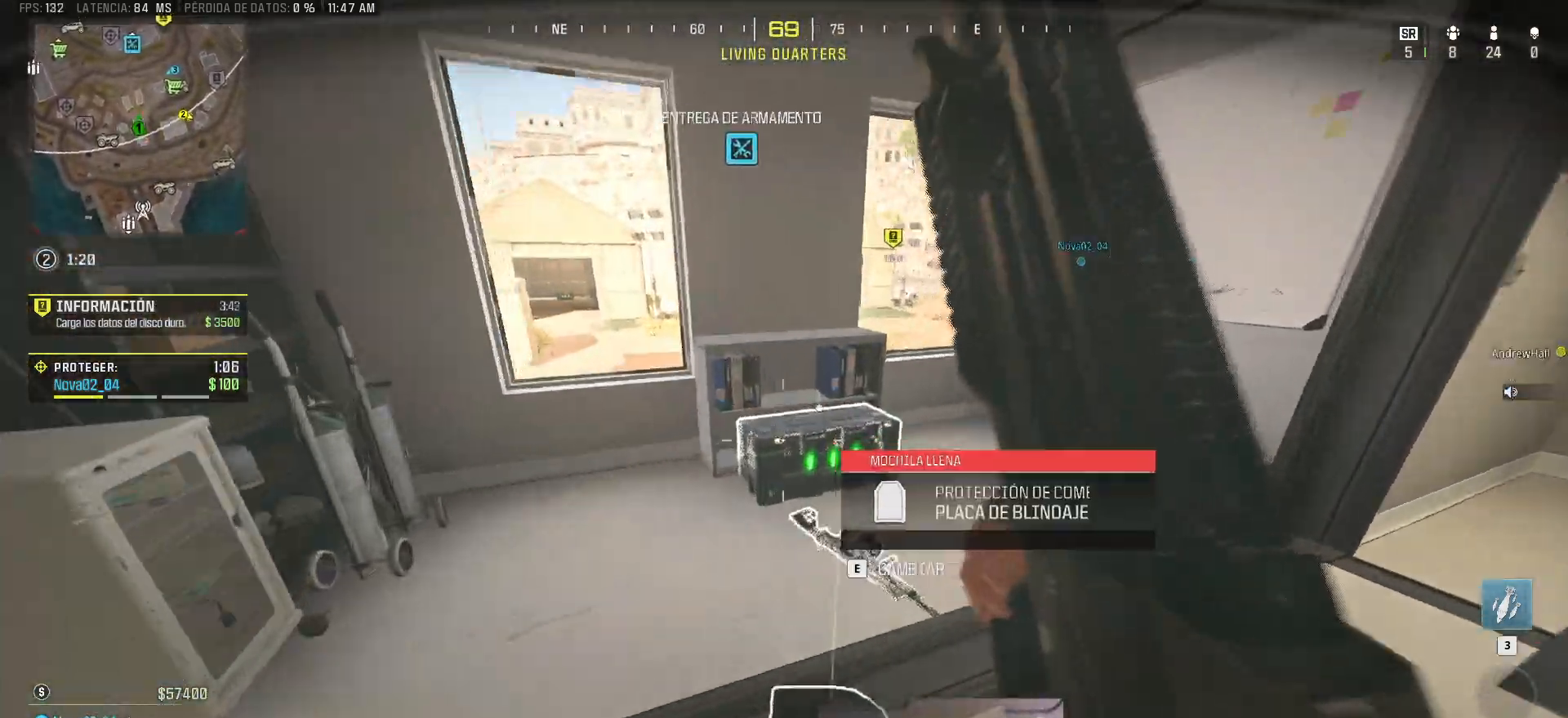
{"keys": ["s"], "mouse": [], "events": [[100, "a", "down"], [133, "e", "down"], [133, "w", "up"], [183, "shift", "up"], [233, "e", "up"], [283, "s", "down"], [383, "a", "up"]]}
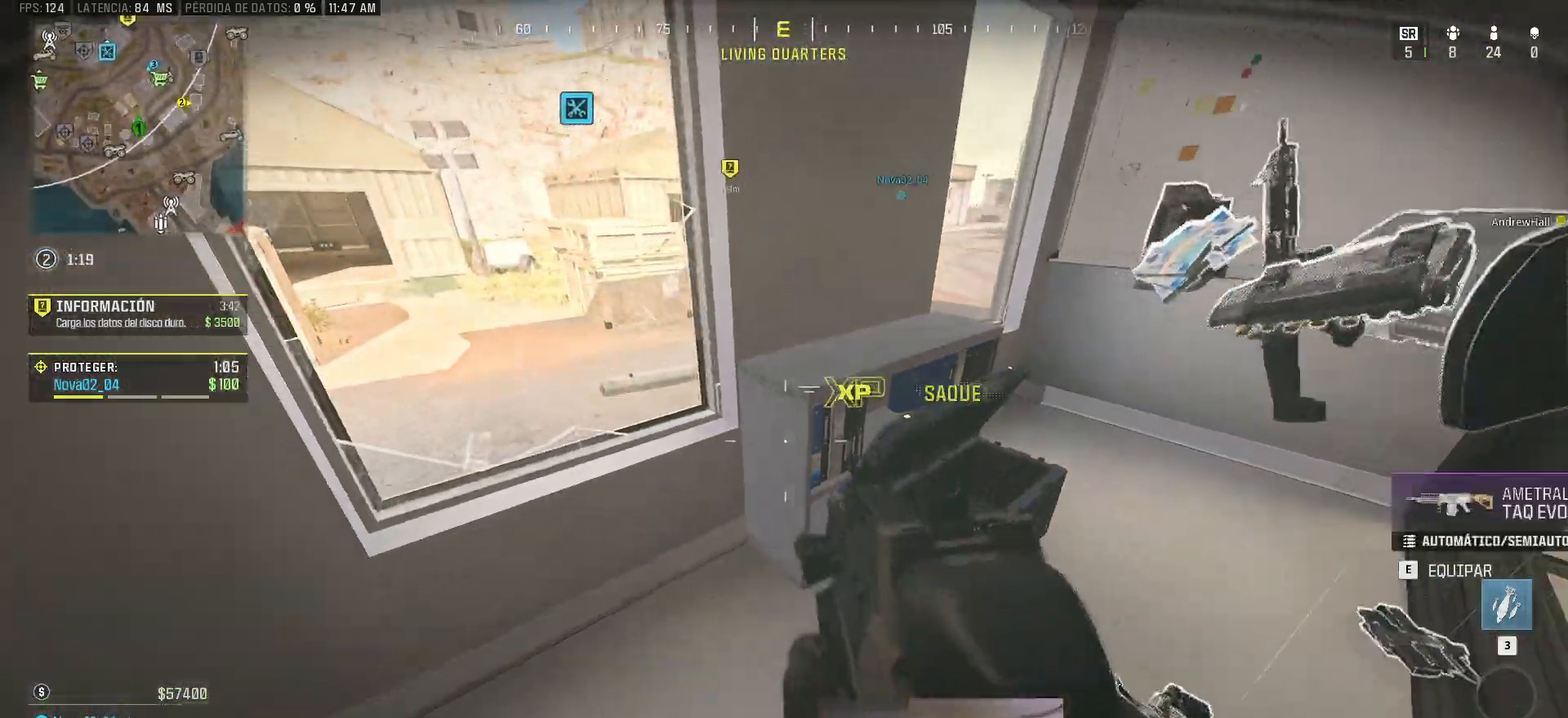
{"keys": ["d"], "mouse": [], "events": [[67, "d", "down"], [400, "s", "up"]]}
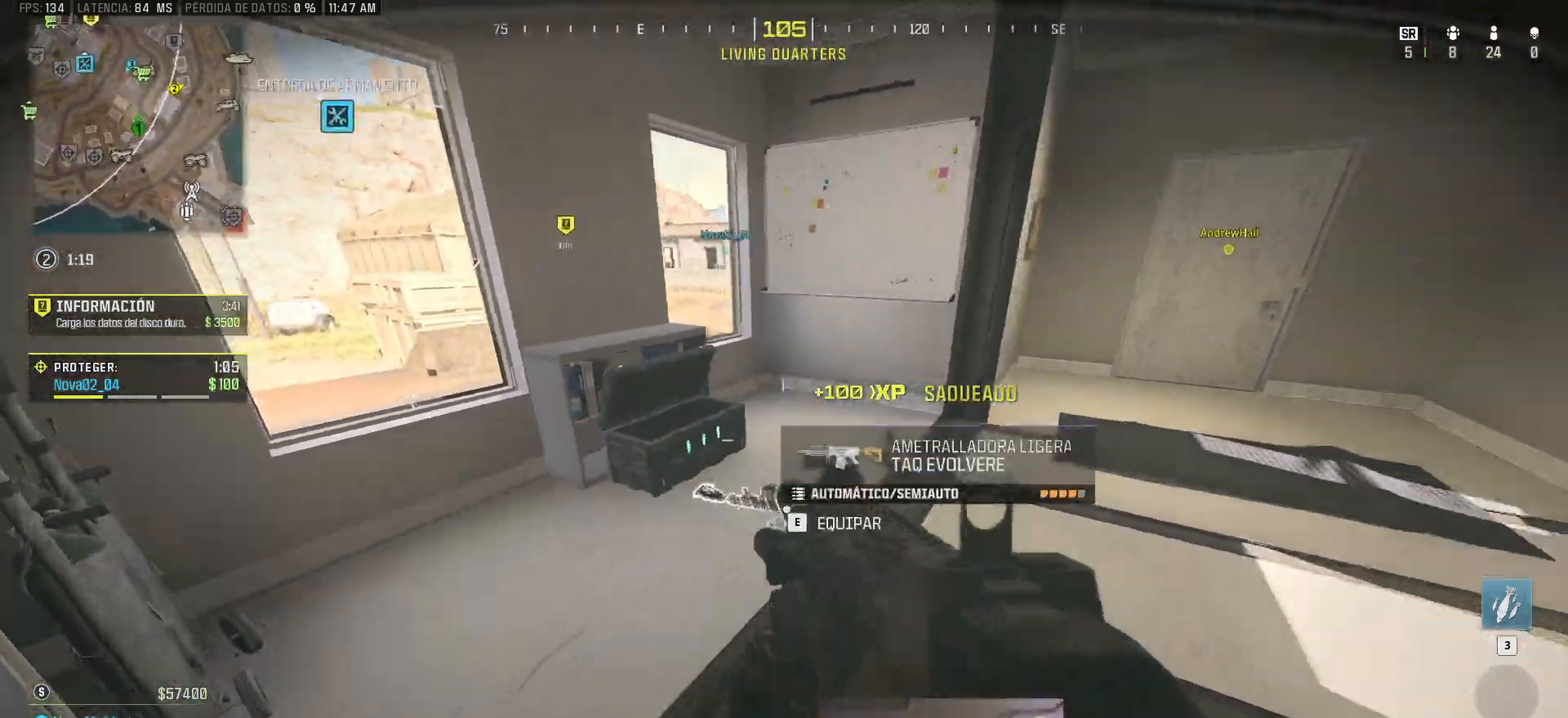
{"keys": ["d"], "mouse": [], "events": [[83, "w", "down"], [133, "shift", "down"], [267, "a", "down"], [267, "d", "up"], [450, "d", "down"], [500, "a", "up"], [500, "shift", "up"], [500, "w", "up"]]}
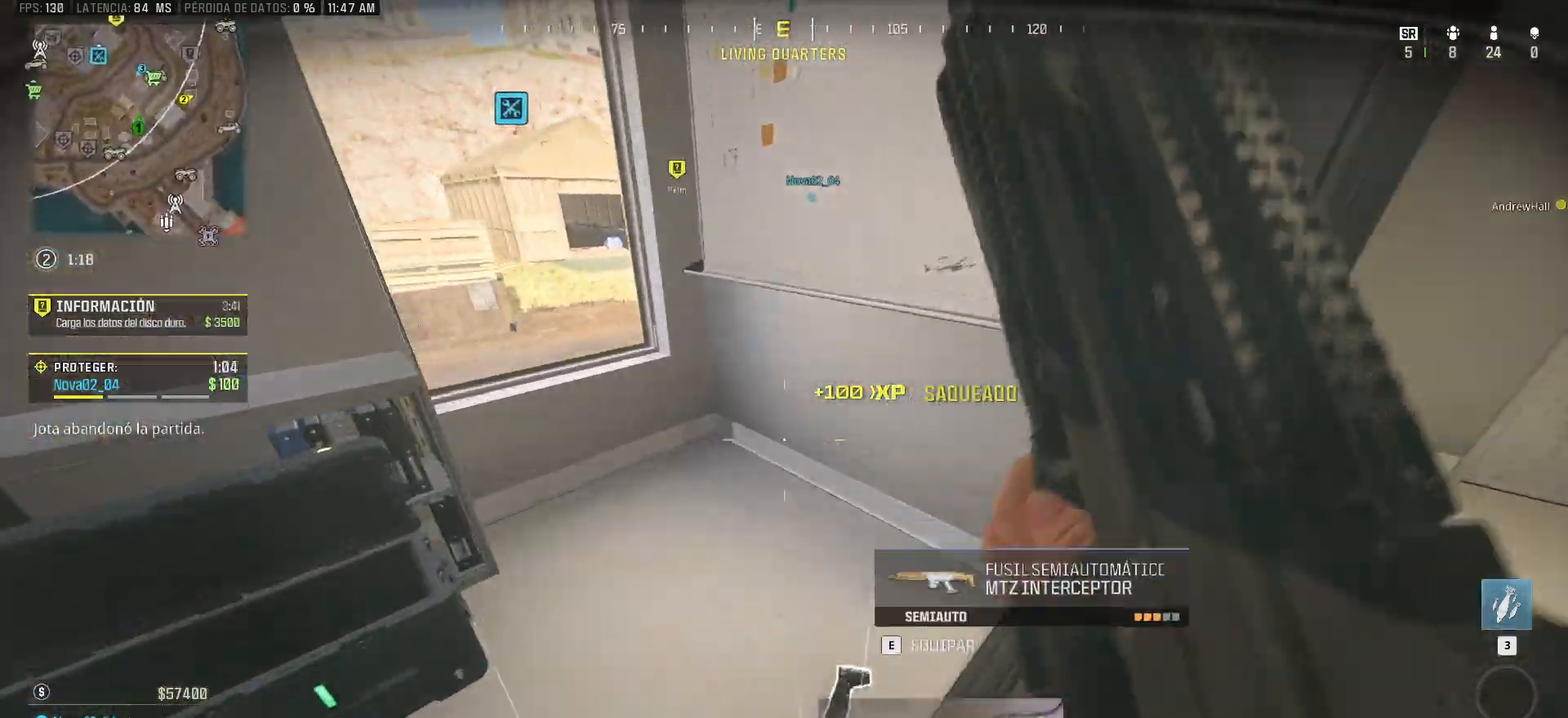
{"keys": ["a", "s"], "mouse": [], "events": [[133, "s", "down"], [233, "a", "down"], [233, "d", "up"]]}
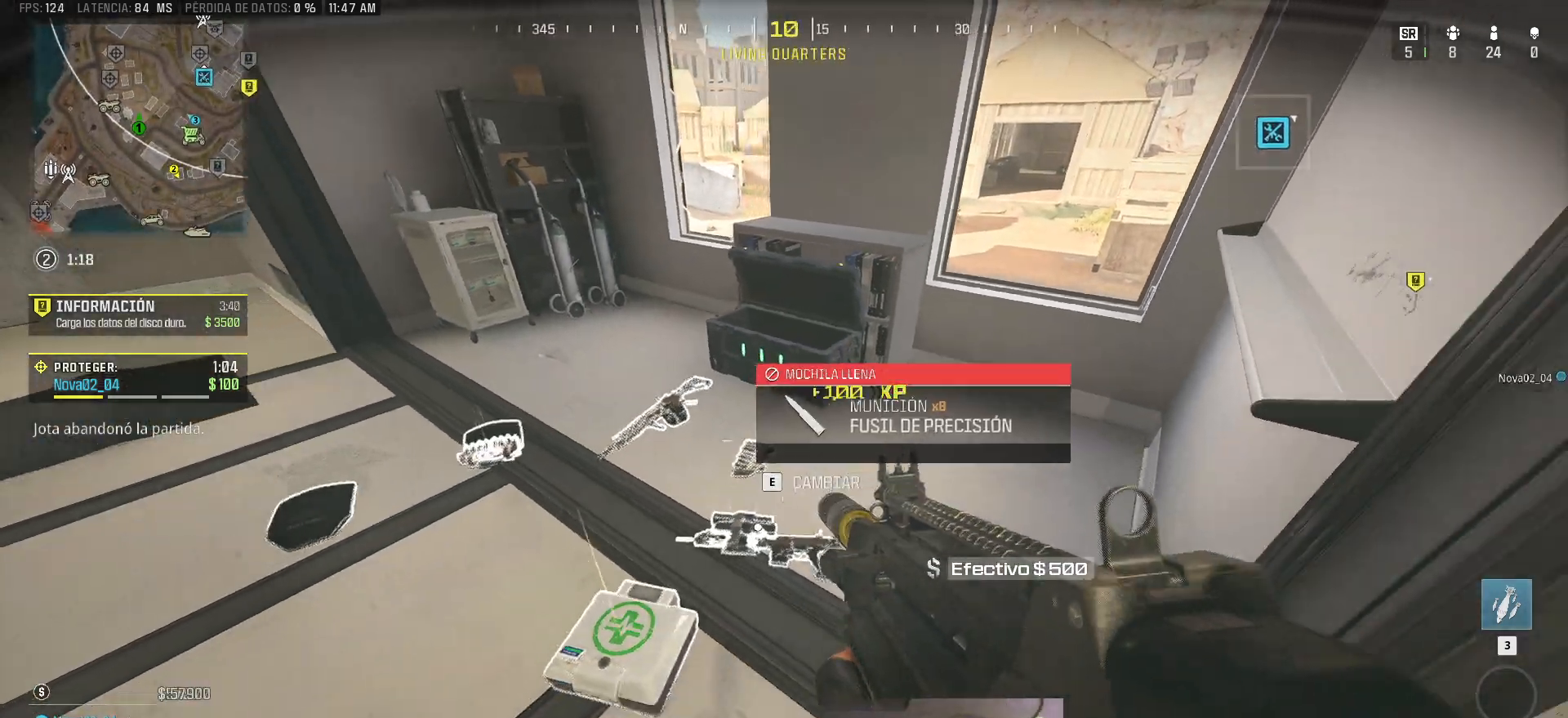
{"keys": ["a"], "mouse": [], "events": [[117, "a", "up"], [150, "d", "down"], [300, "d", "up"], [350, "s", "up"], [383, "a", "down"]]}
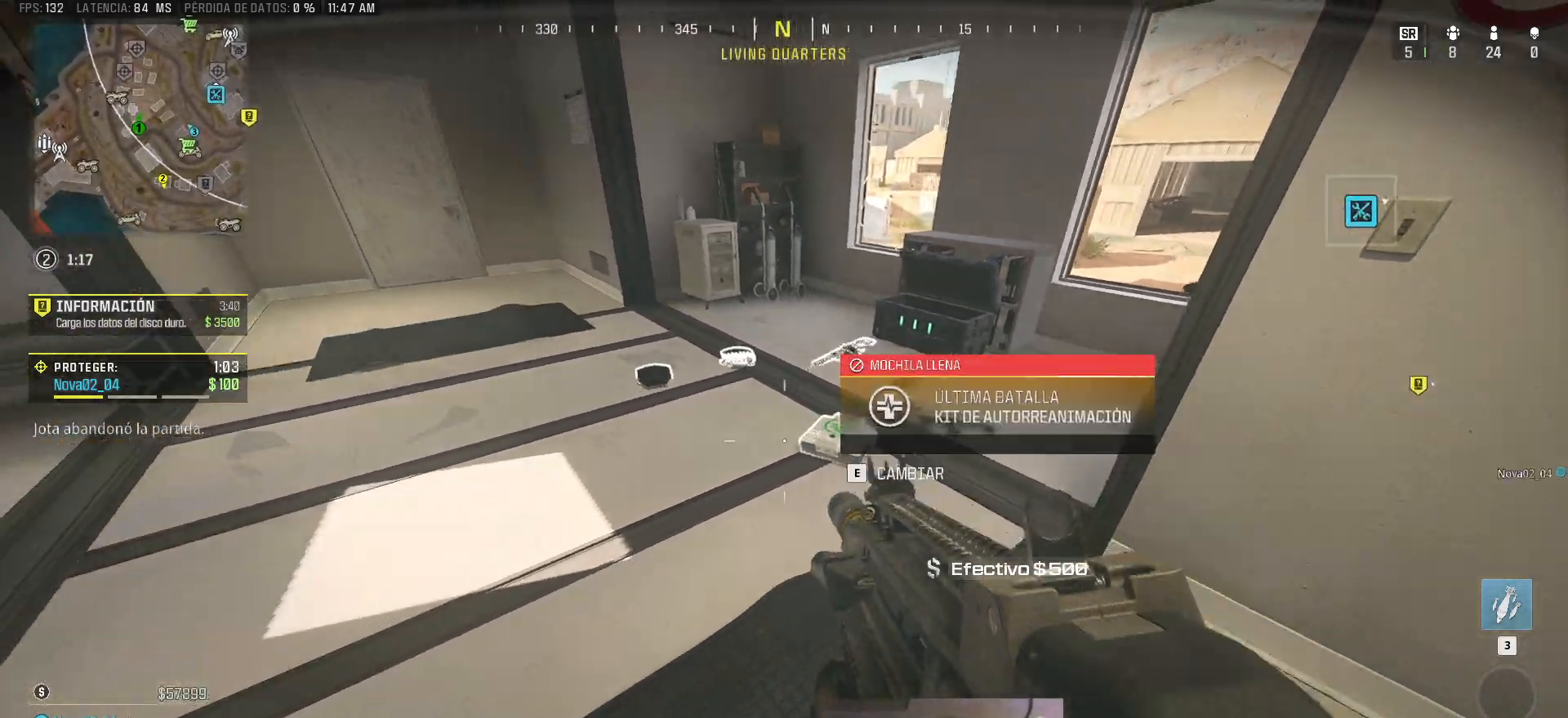
{"keys": ["d"], "mouse": [], "events": [[33, "e", "down"], [83, "a", "up"], [133, "e", "up"], [167, "a", "down"], [267, "a", "up"], [267, "d", "down"]]}
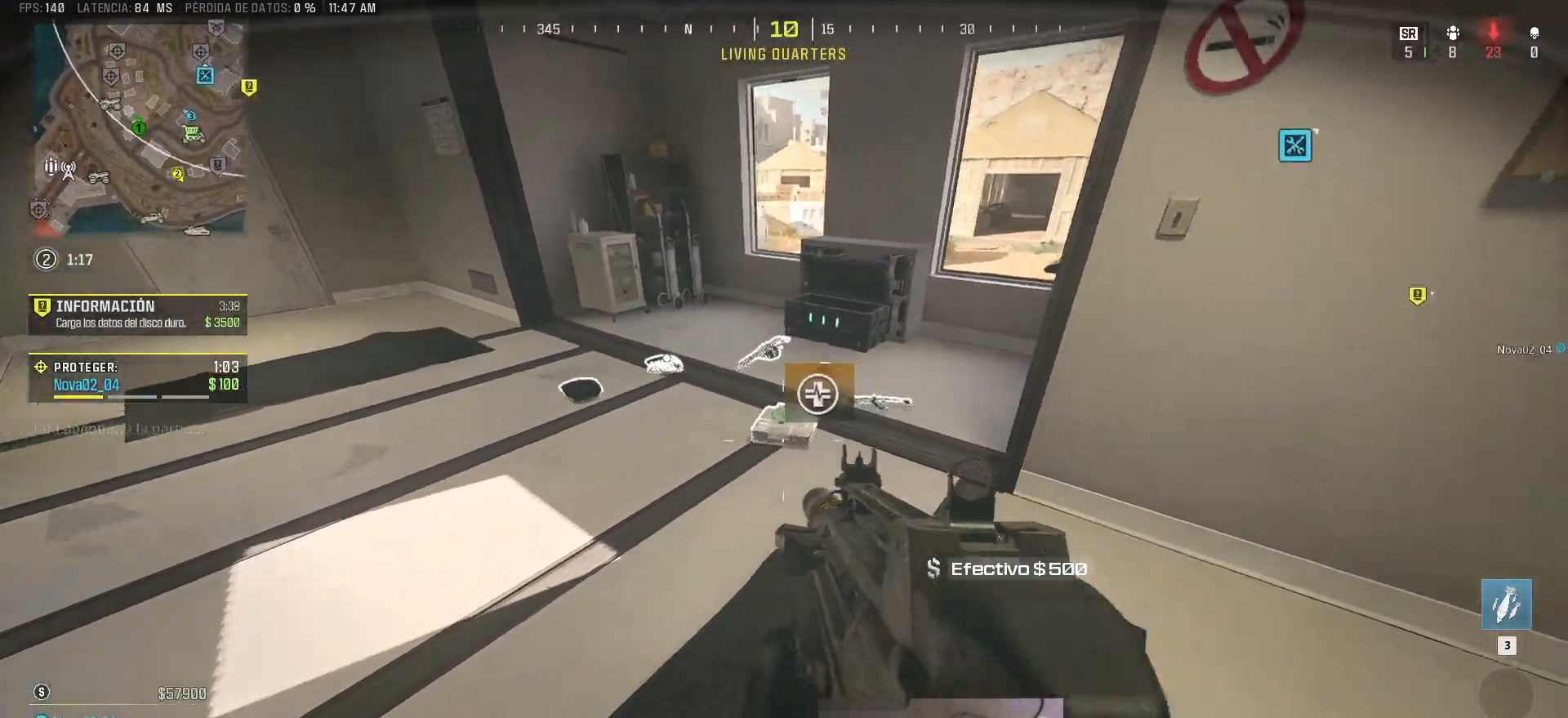
{"keys": ["d", "w"], "mouse": [], "events": [[50, "d", "up"], [150, "e", "down"], [283, "e", "up"], [383, "w", "down"], [417, "d", "down"]]}
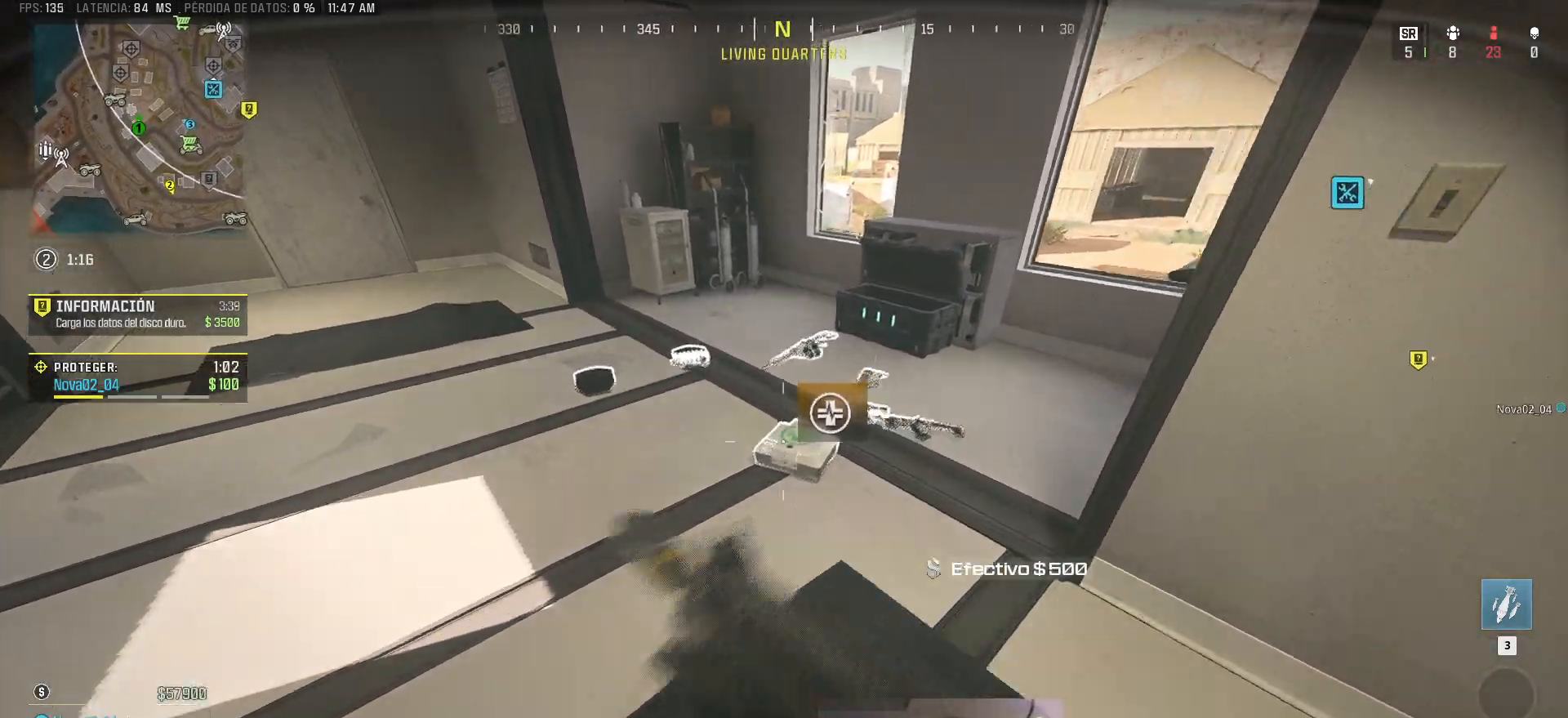
{"keys": ["s"], "mouse": [], "events": [[17, "w", "up"], [150, "d", "up"], [383, "e", "down"], [483, "e", "up"], [483, "s", "down"]]}
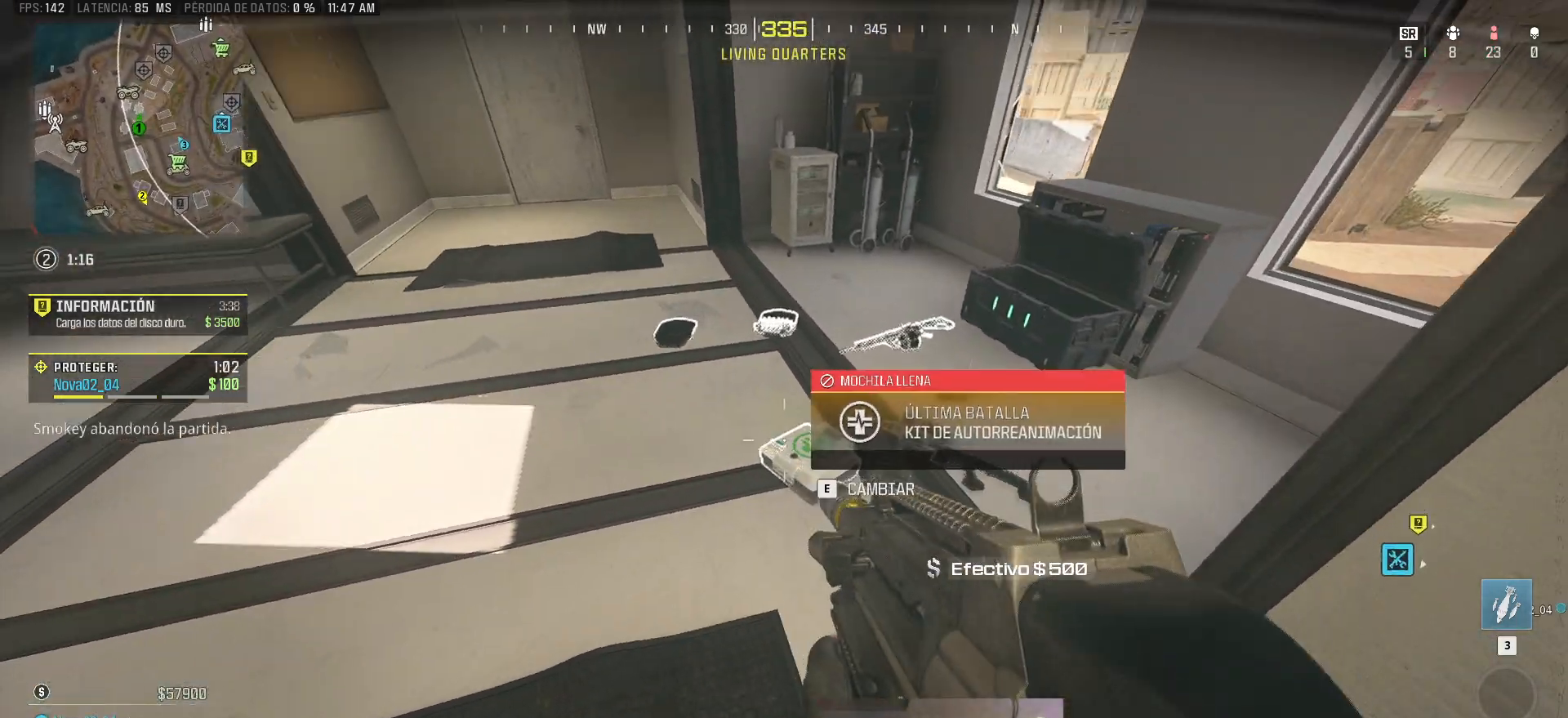
{"keys": ["w"], "mouse": [], "events": [[133, "d", "down"], [167, "s", "up"], [500, "d", "up"], [500, "w", "down"]]}
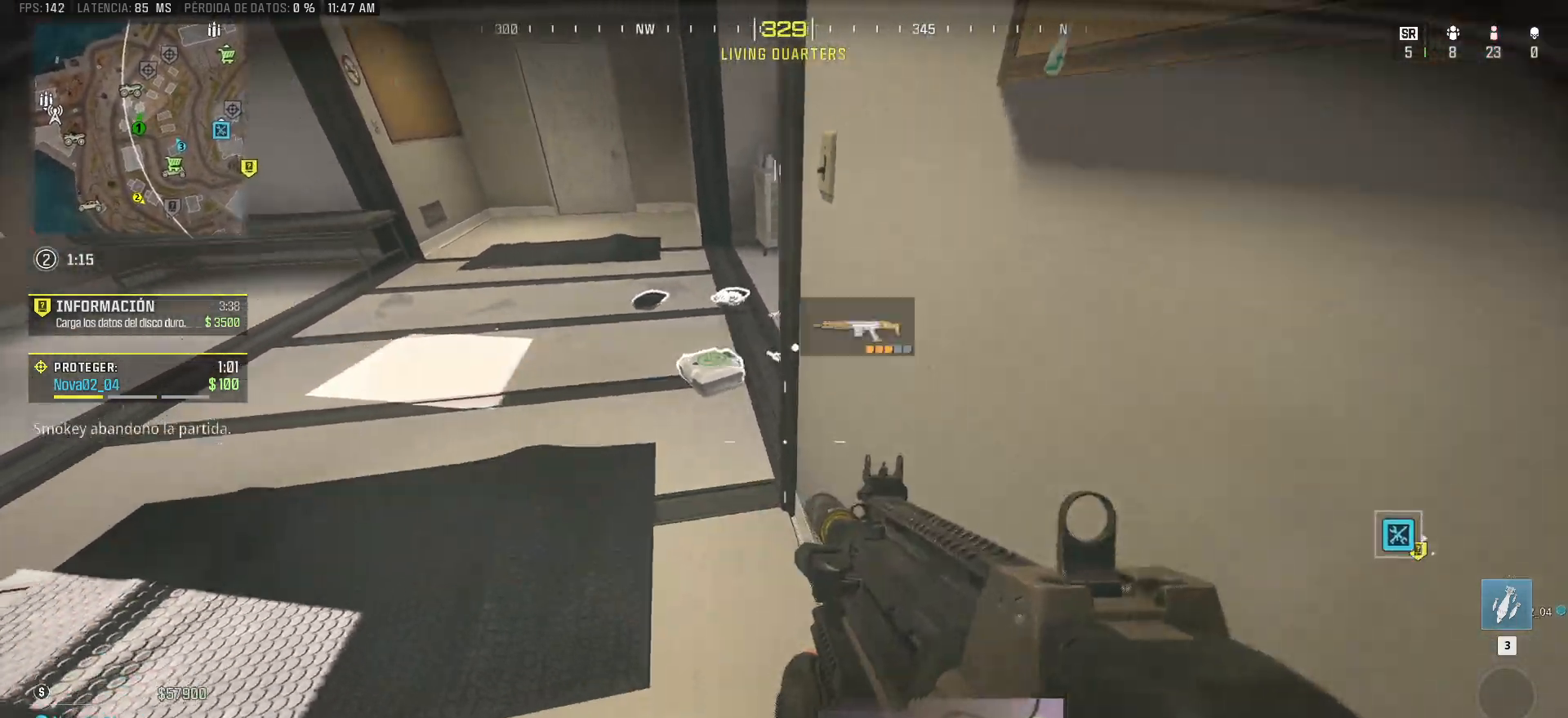
{"keys": [], "mouse": [], "events": [[100, "a", "down"], [183, "a", "up"], [183, "w", "up"]]}
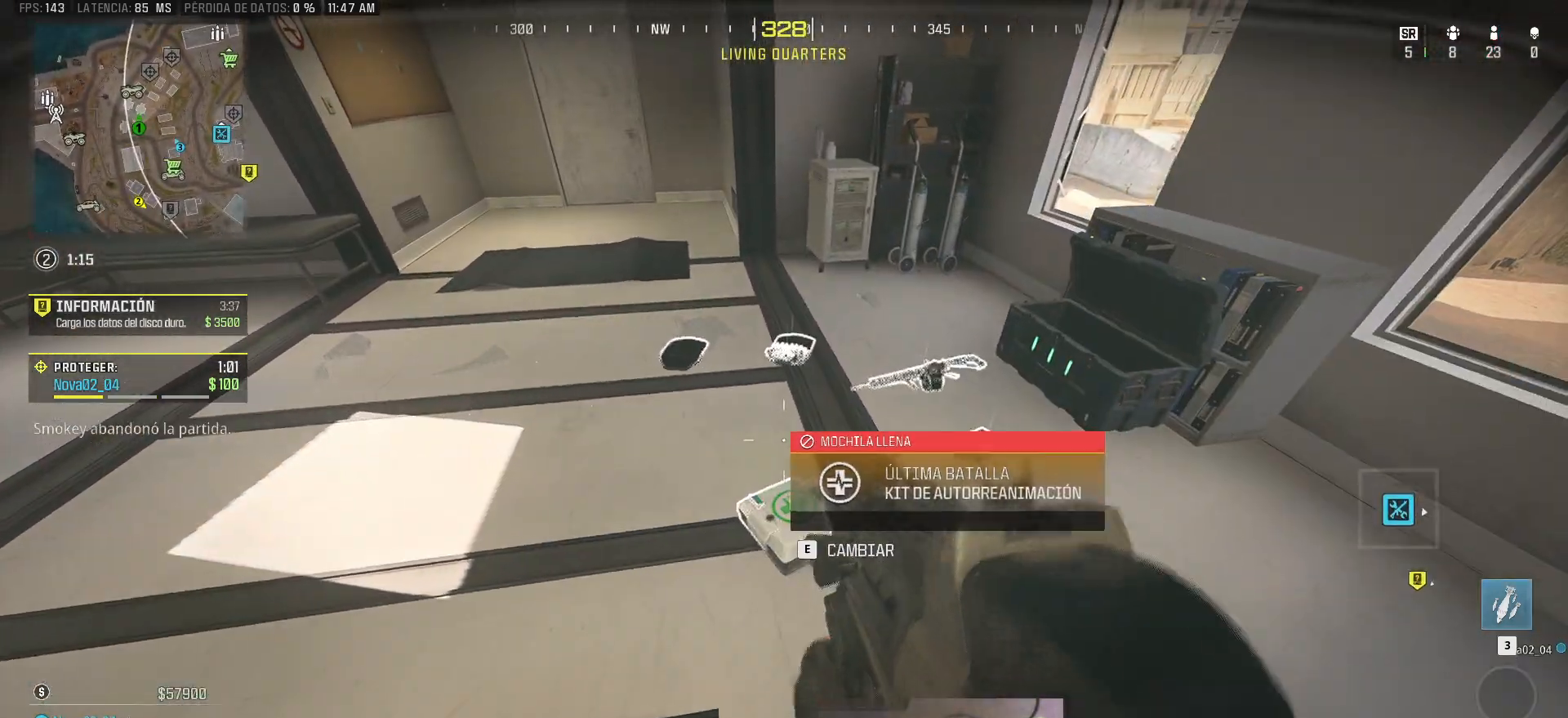
{"keys": [], "mouse": [], "events": [[117, "s", "down"], [150, "e", "down"], [300, "e", "up"], [350, "s", "up"]]}
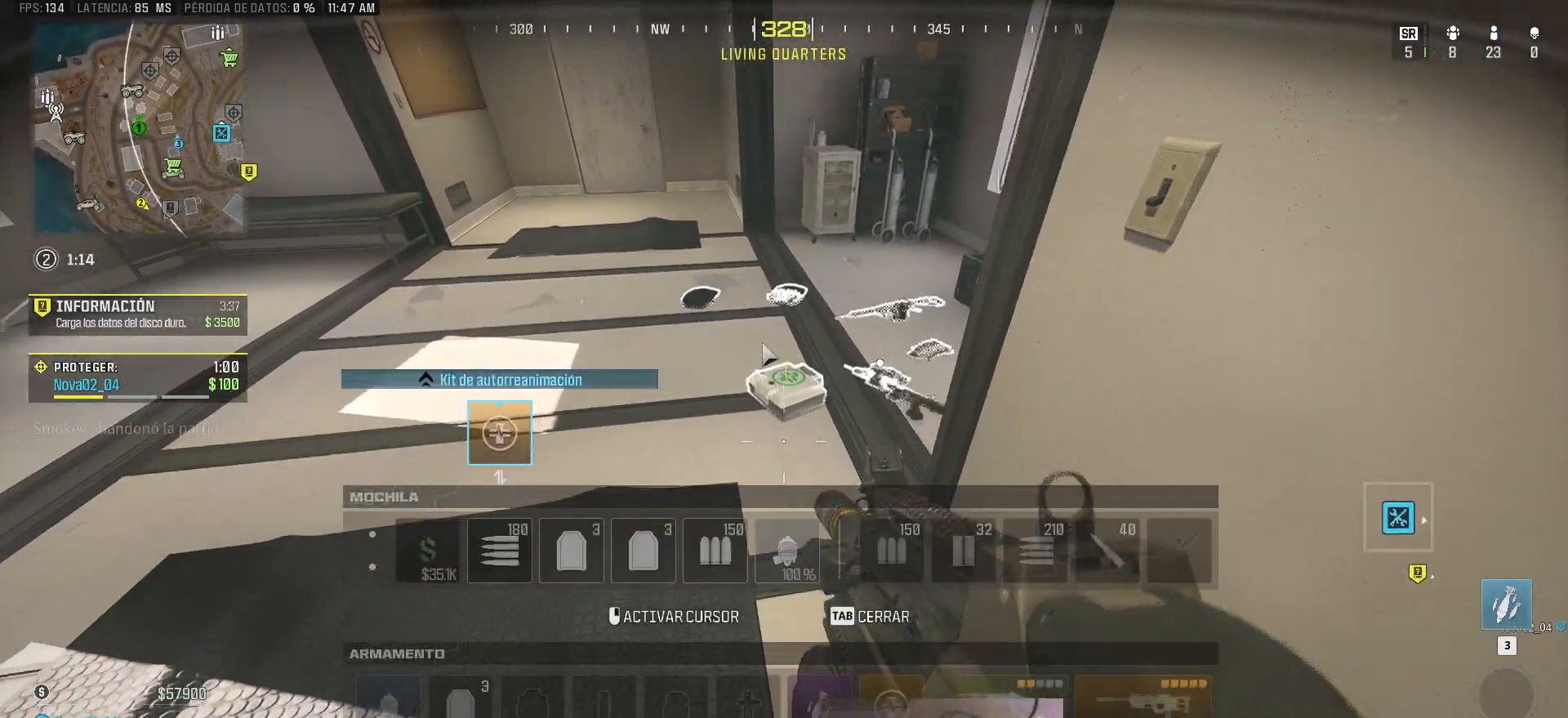
{"keys": [], "mouse": [], "events": [[167, "w", "down"], [267, "w", "up"]]}
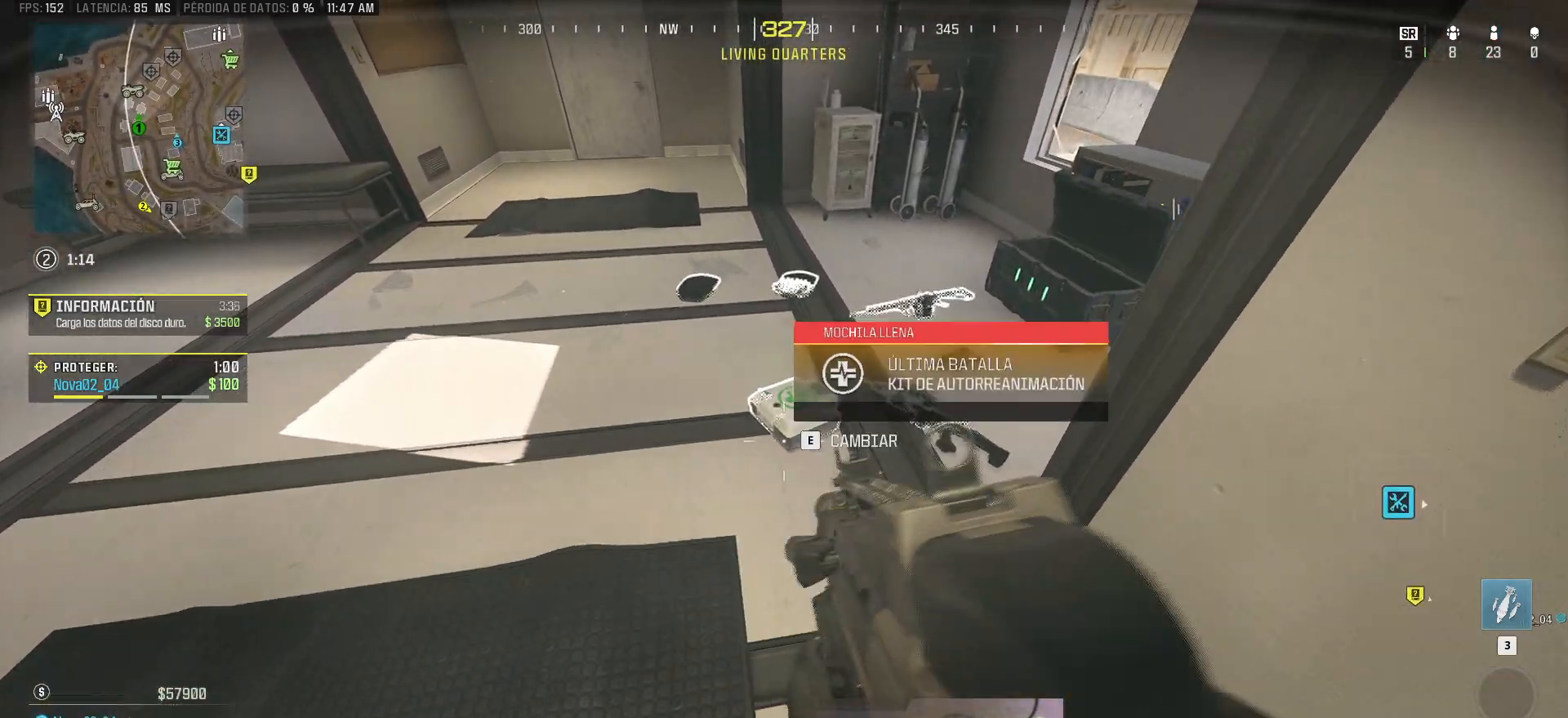
{"keys": [], "mouse": [], "events": [[100, "e", "down"], [150, "e", "up"]]}